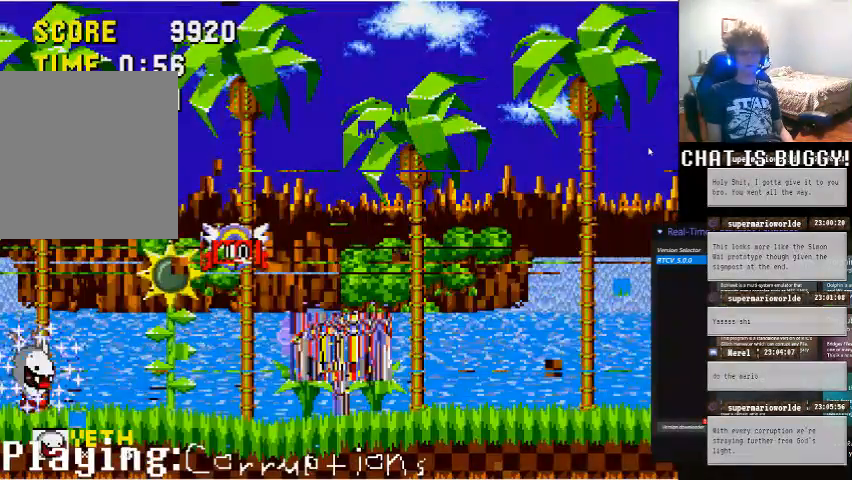
Gameplay with a controller (Xbox layout); each line is a JSON object with the inputs held at the frame after it. "events" lists button and stick changes between this image and that frame as [ms after this image, input, new state], when the widget could be followed in between. Not read: L2 L3 R1 R2 R3.
{"buttons": ["DPAD_RIGHT"], "left_stick": "center", "right_stick": "center", "events": [[400, "DPAD_RIGHT", "down"]]}
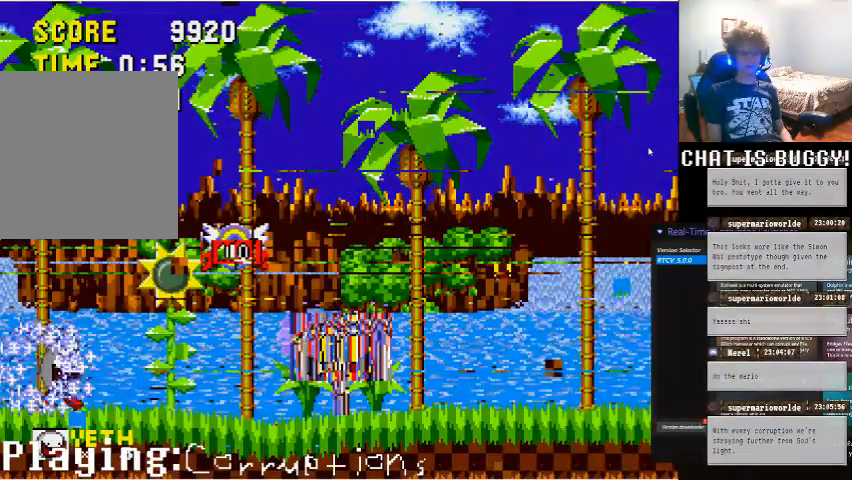
{"buttons": ["A", "DPAD_RIGHT"], "left_stick": "center", "right_stick": "center", "events": [[500, "A", "down"]]}
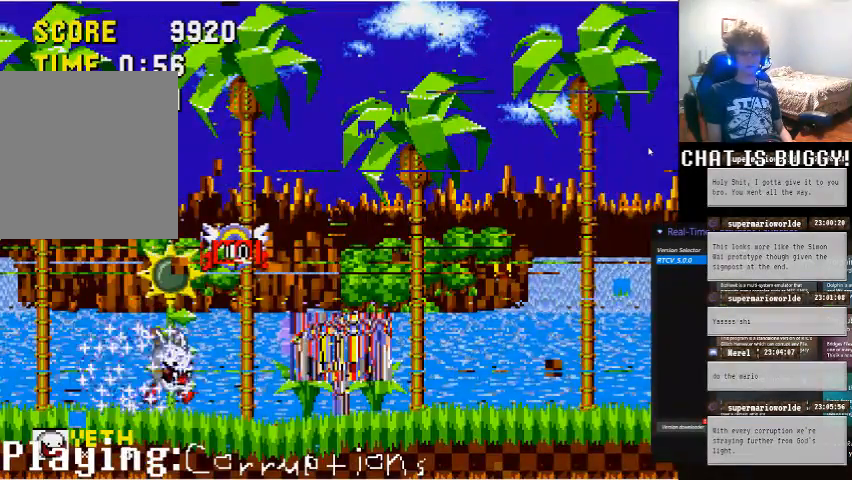
{"buttons": ["A"], "left_stick": "center", "right_stick": "center", "events": [[250, "A", "up"], [300, "DPAD_RIGHT", "up"], [450, "A", "down"]]}
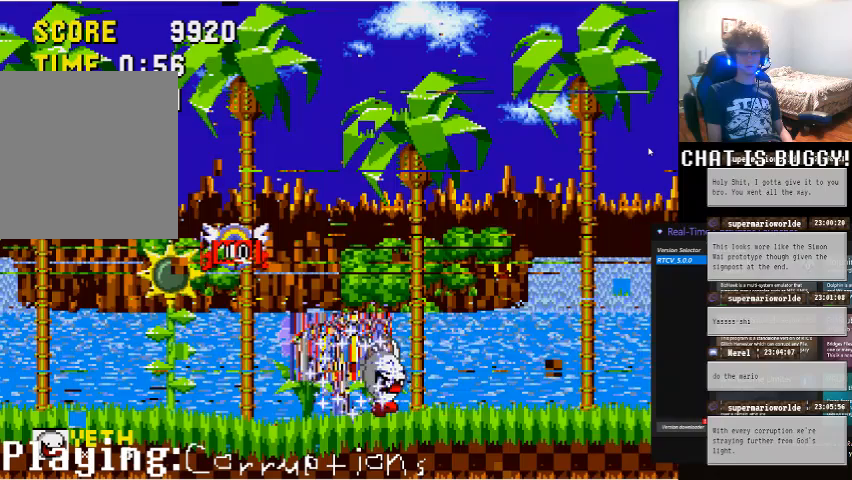
{"buttons": ["A"], "left_stick": "center", "right_stick": "center", "events": [[150, "A", "up"], [350, "A", "down"]]}
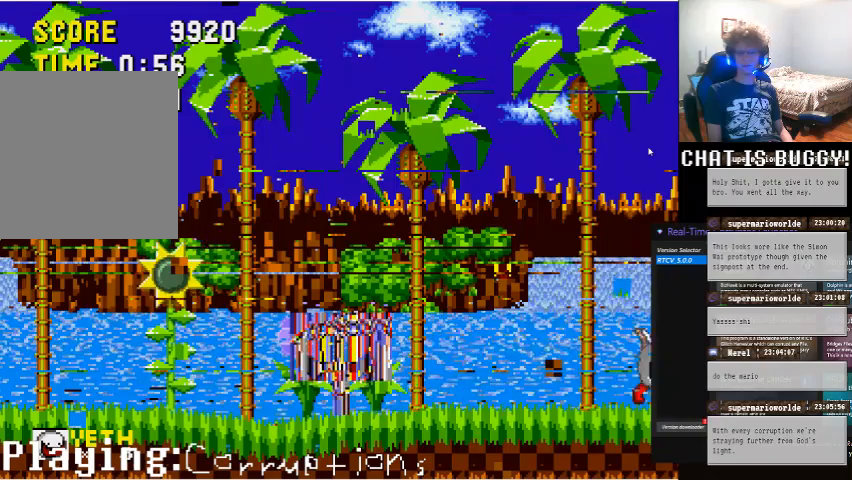
{"buttons": [], "left_stick": "center", "right_stick": "center", "events": [[50, "A", "up"]]}
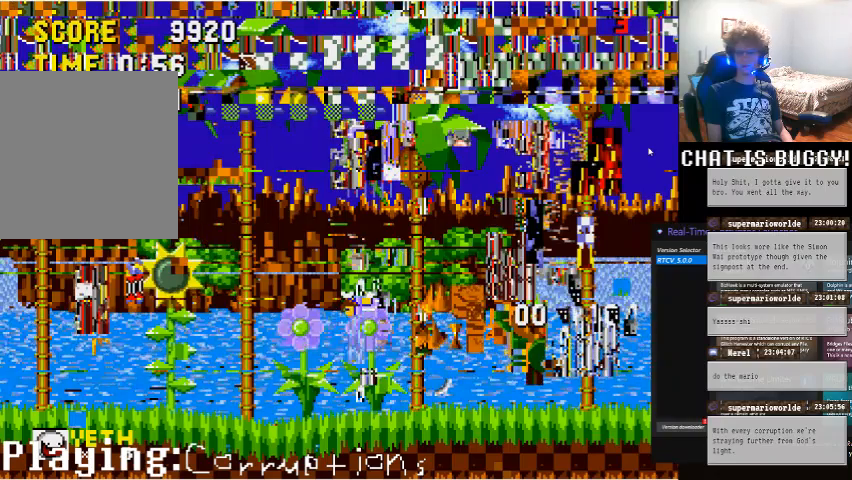
{"buttons": [], "left_stick": "center", "right_stick": "center", "events": [[50, "A", "down"], [150, "A", "up"]]}